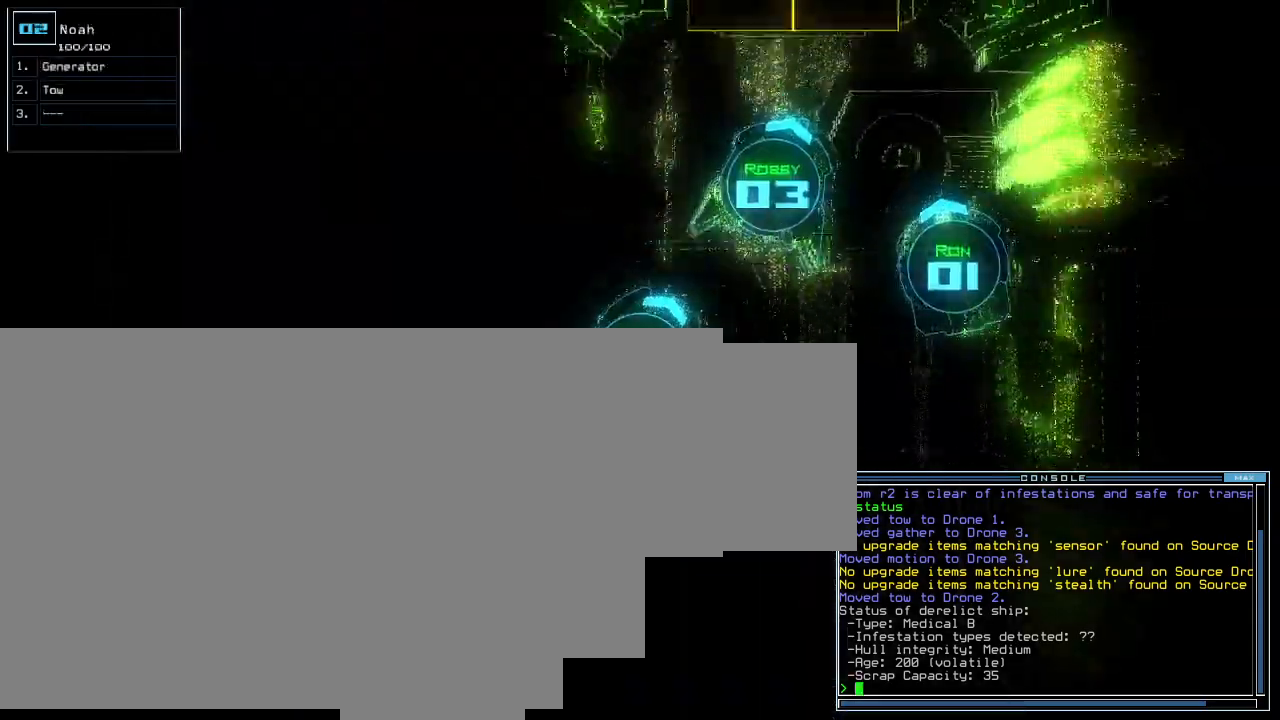
Gameplay with keyboard; each line is a JSON object with the keys held at the frame after it. "events" lists presses ("down") and releases ("up") of "0", "1", "2", "3", "4", "5", "6", "7", "8", "9", "backspace", "equals", "escape", "f9", "minus" and "tilde" between this image and that frame as [ms after this image, input, new state], when the widget could be followed in between. No other keys are recorded. Mouse input is not recorded.
{"keys": [], "events": []}
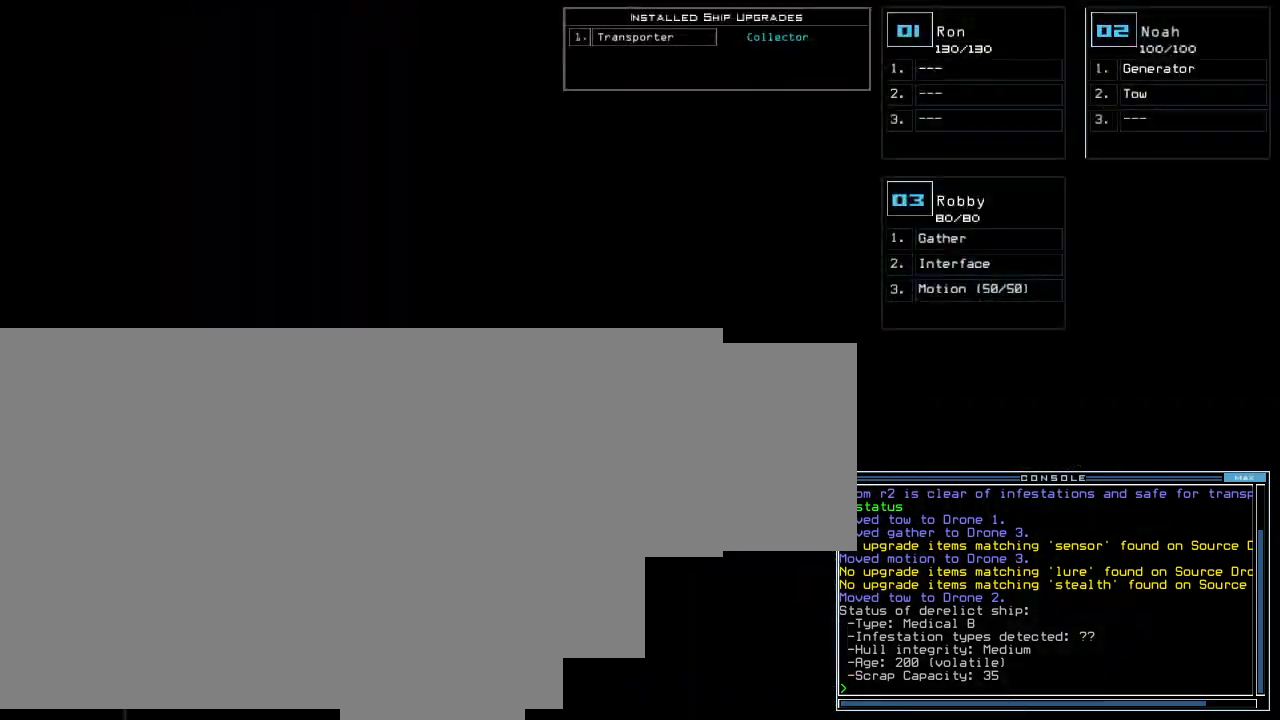
{"keys": [], "events": []}
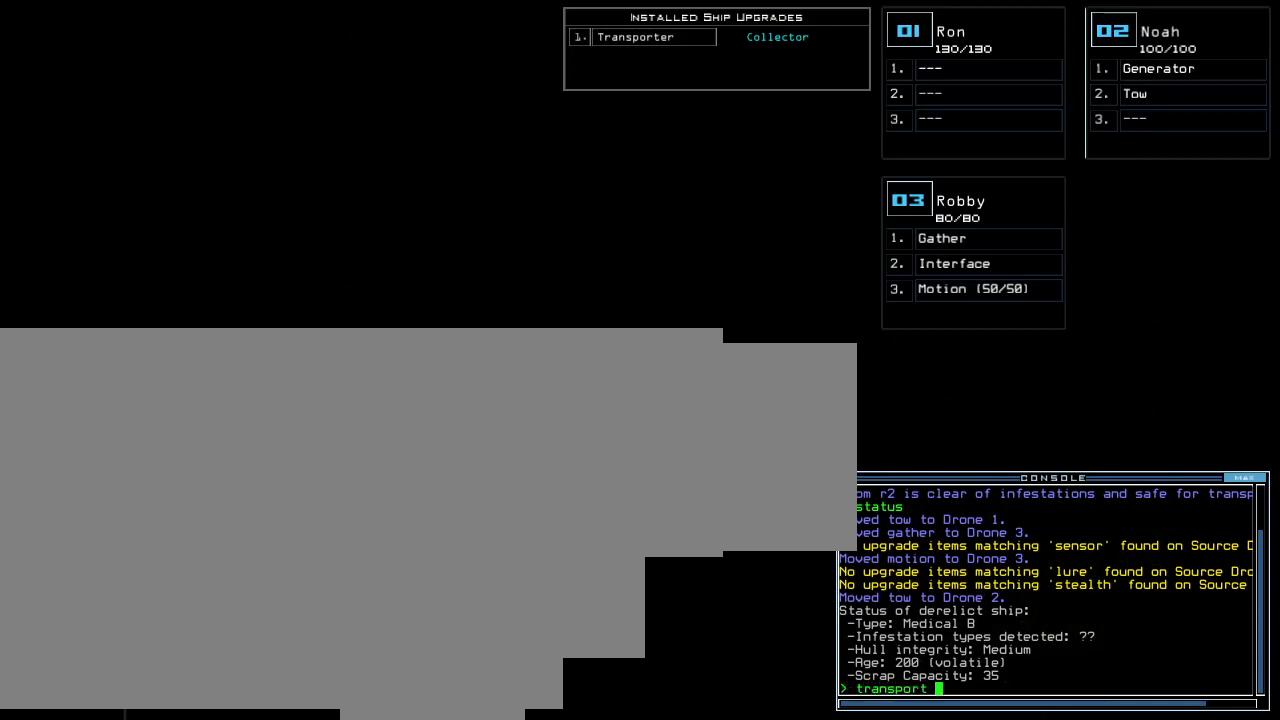
{"keys": [], "events": [[60, "2", "down"], [140, "2", "up"], [300, "2", "down"], [420, "2", "up"]]}
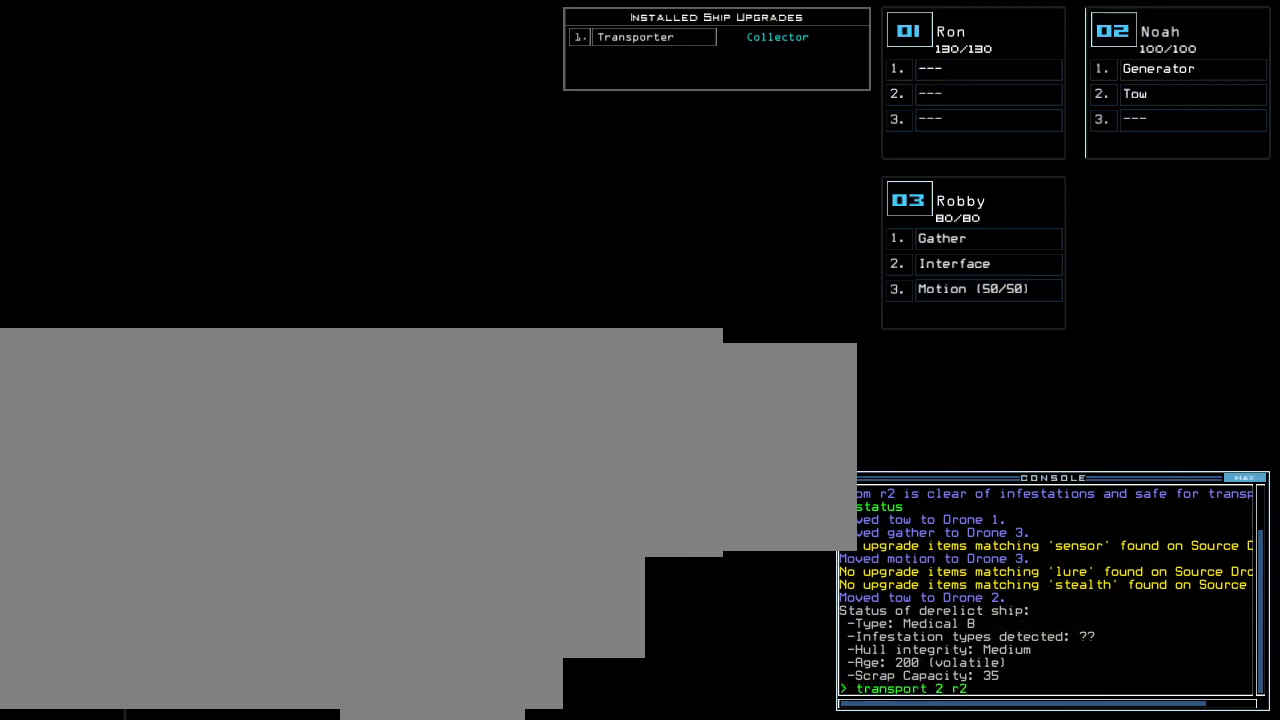
{"keys": [], "events": []}
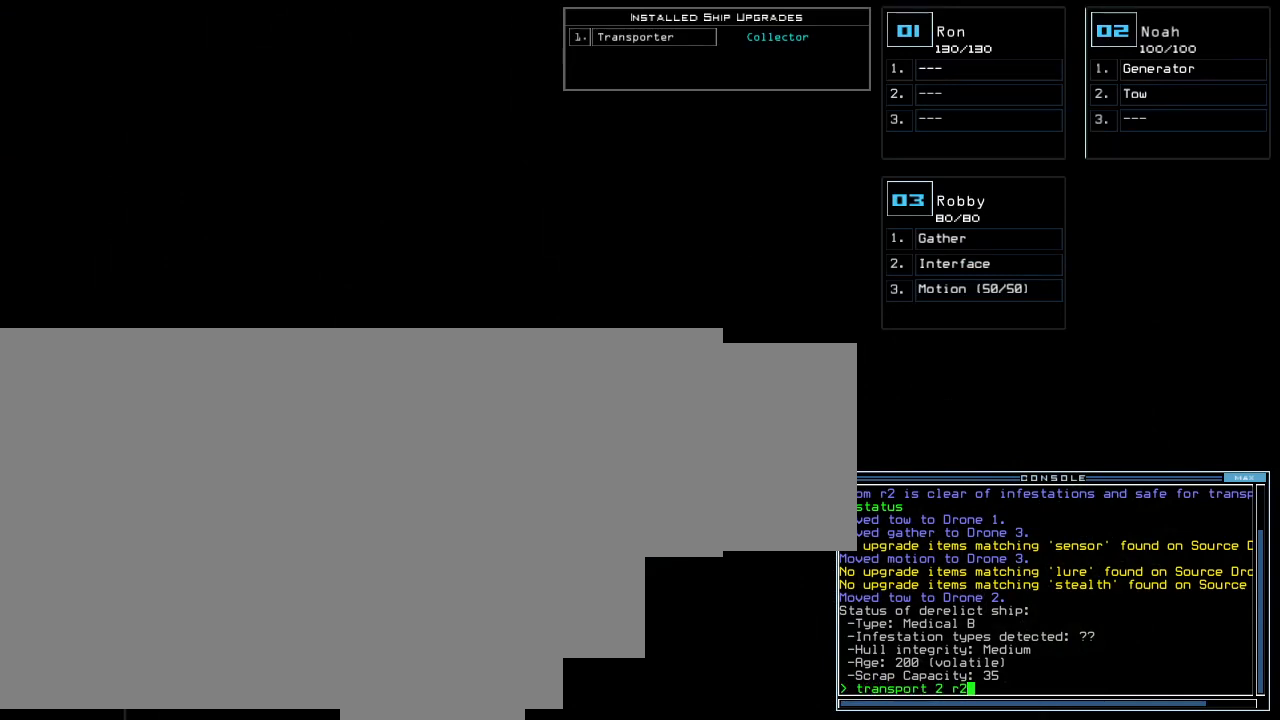
{"keys": [], "events": []}
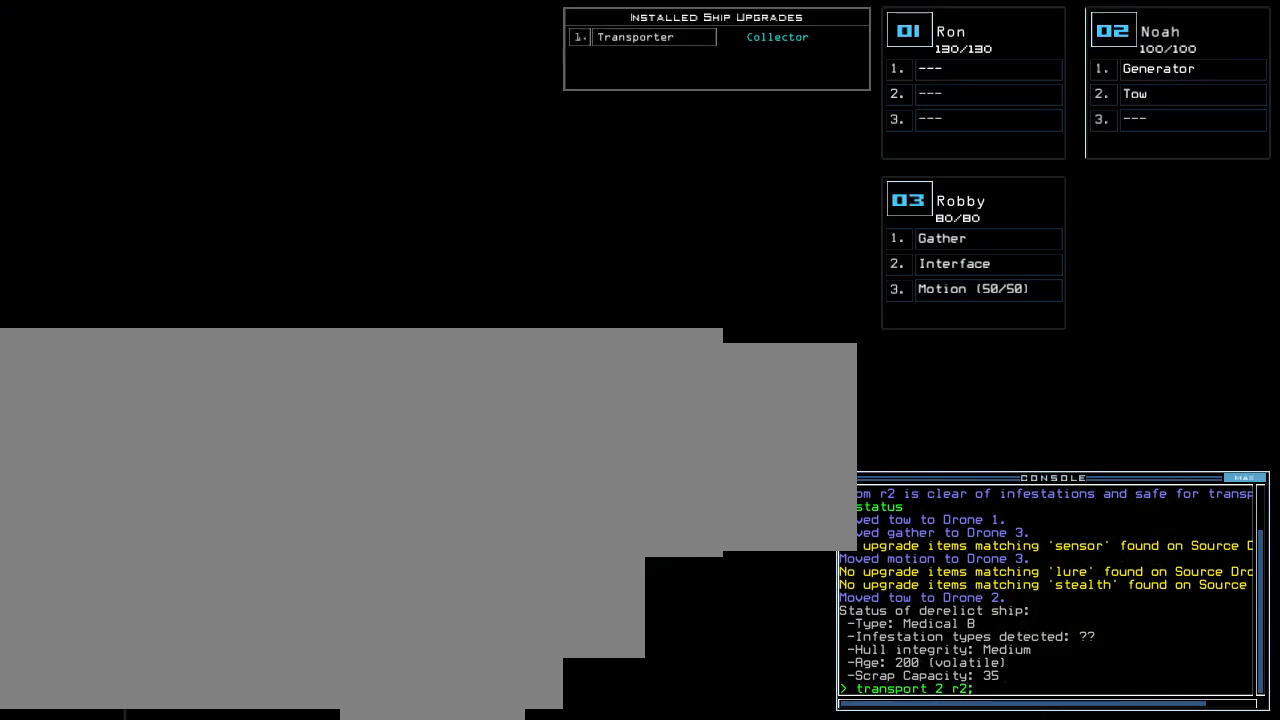
{"keys": [], "events": []}
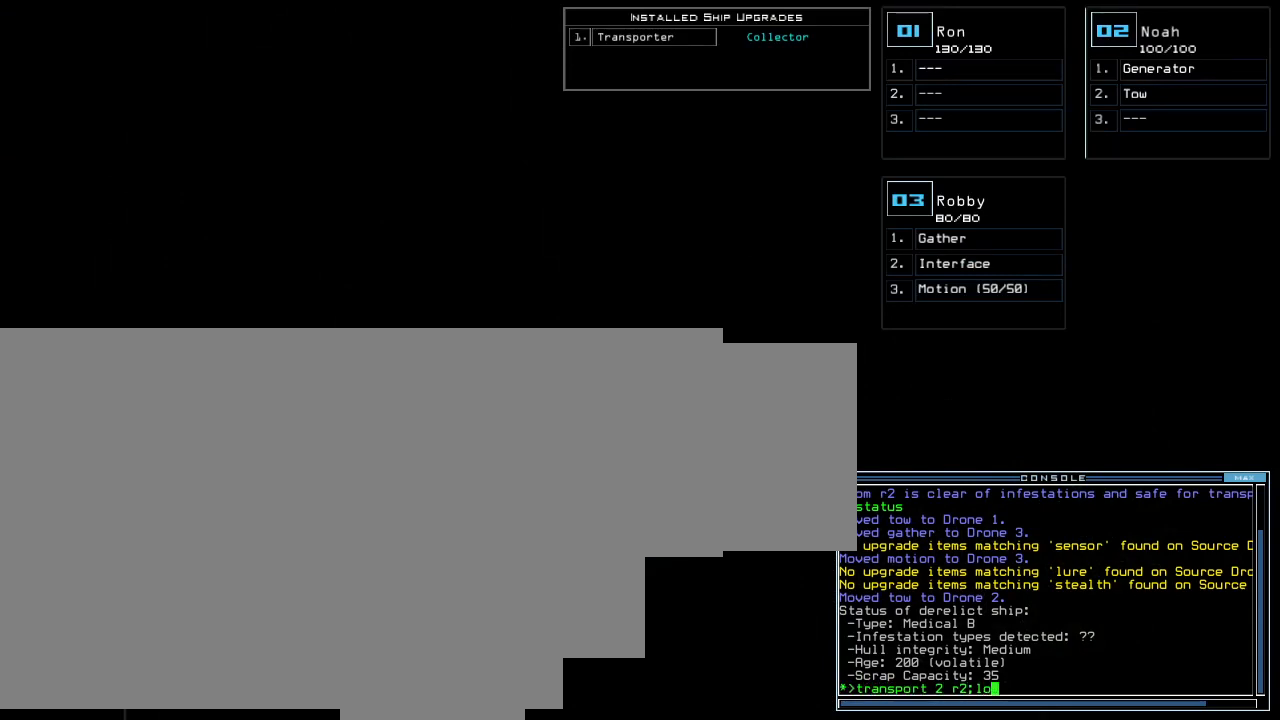
{"keys": [], "events": []}
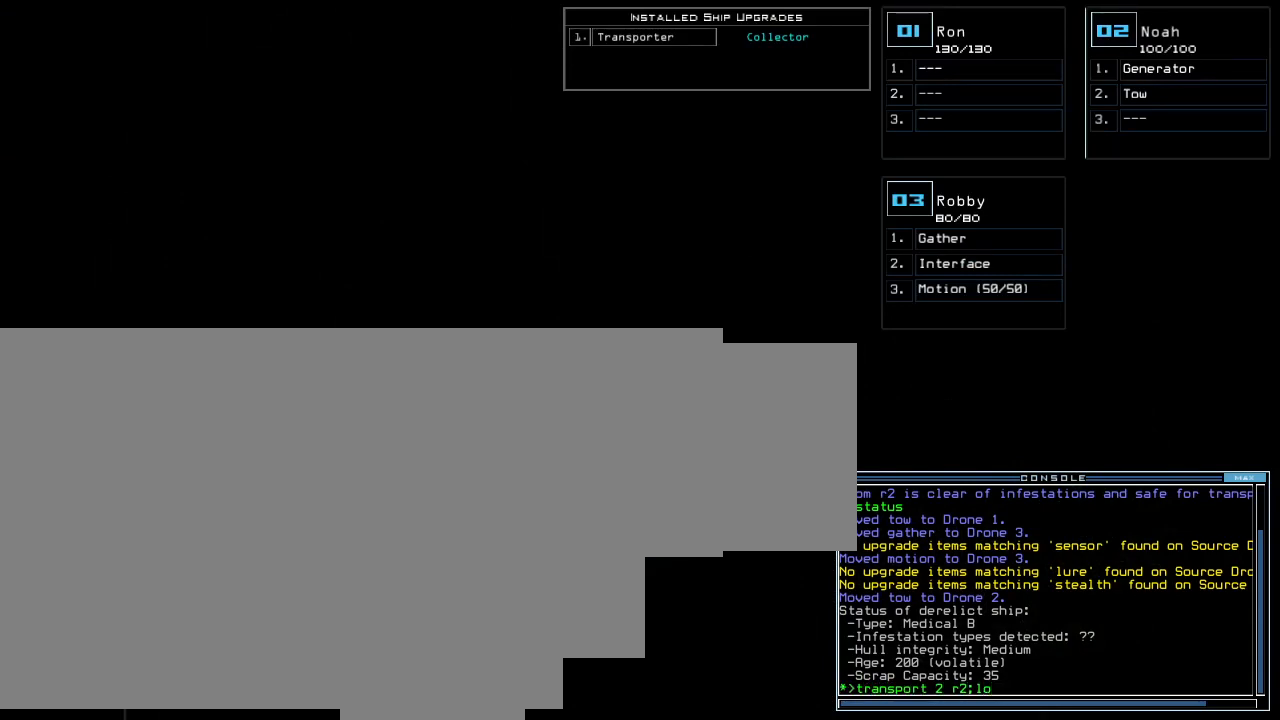
{"keys": [], "events": [[380, "escape", "down"], [440, "escape", "up"]]}
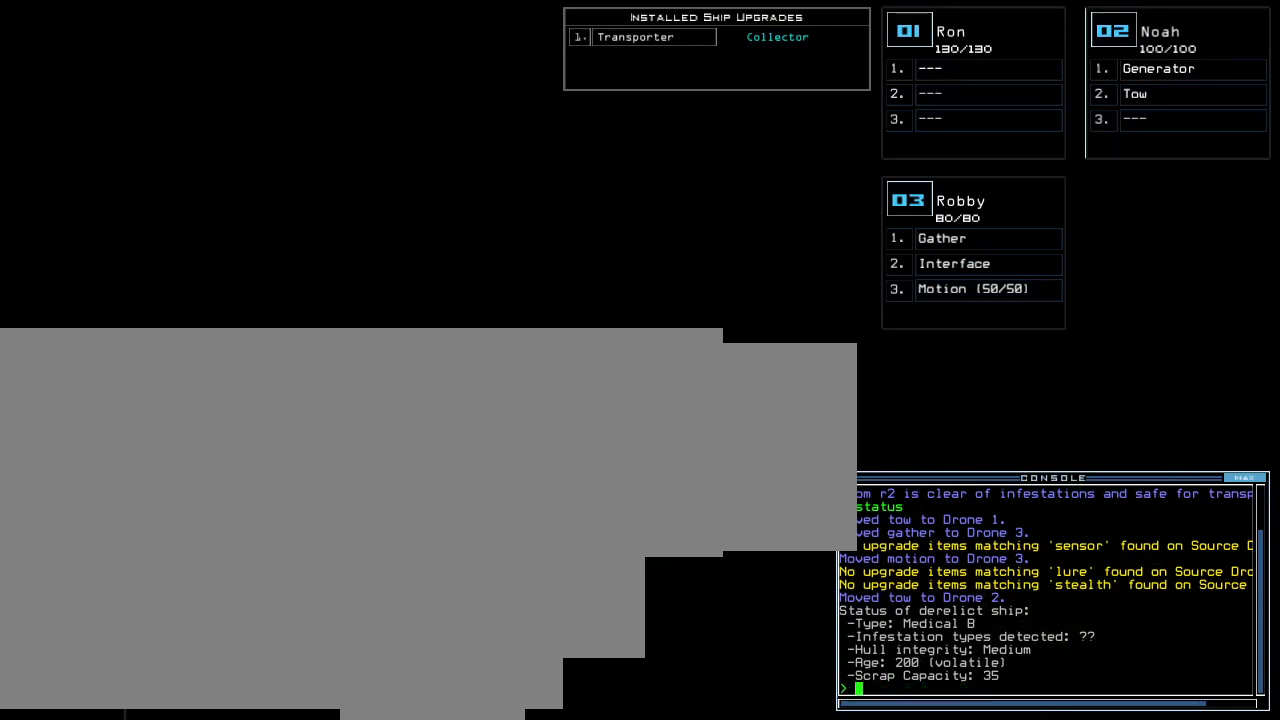
{"keys": [], "events": []}
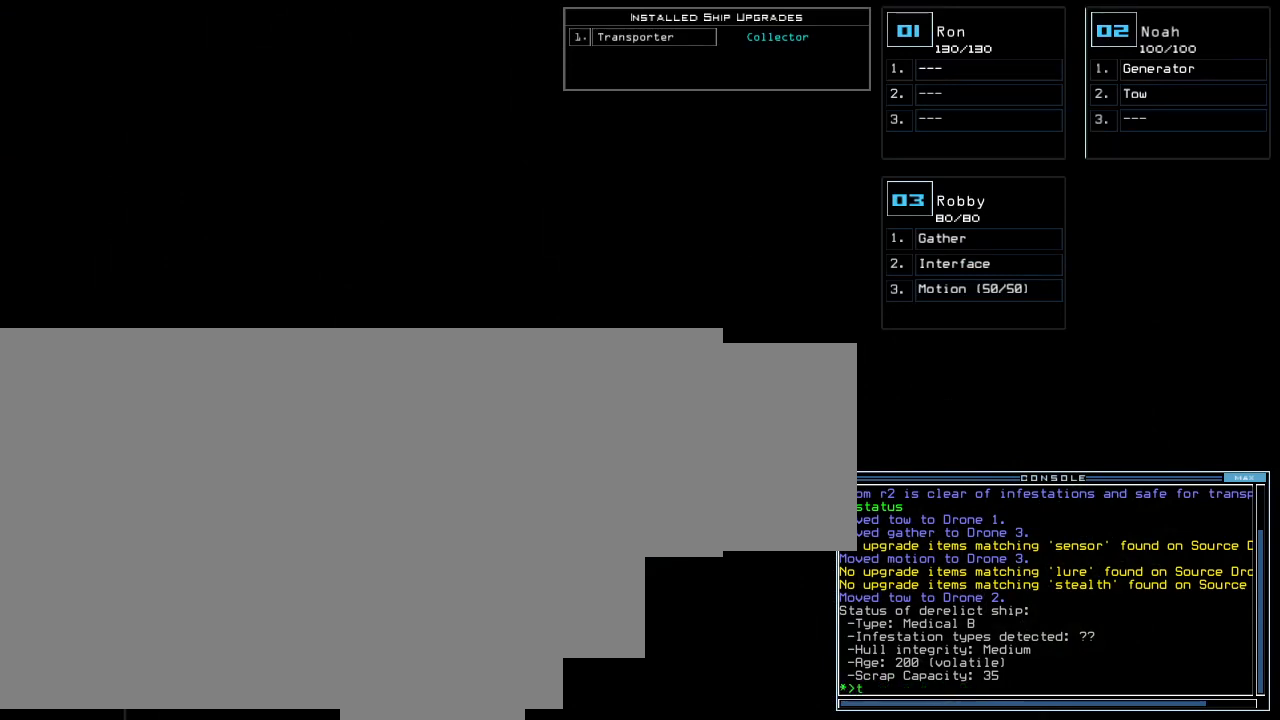
{"keys": [], "events": [[380, "2", "down"], [460, "2", "up"]]}
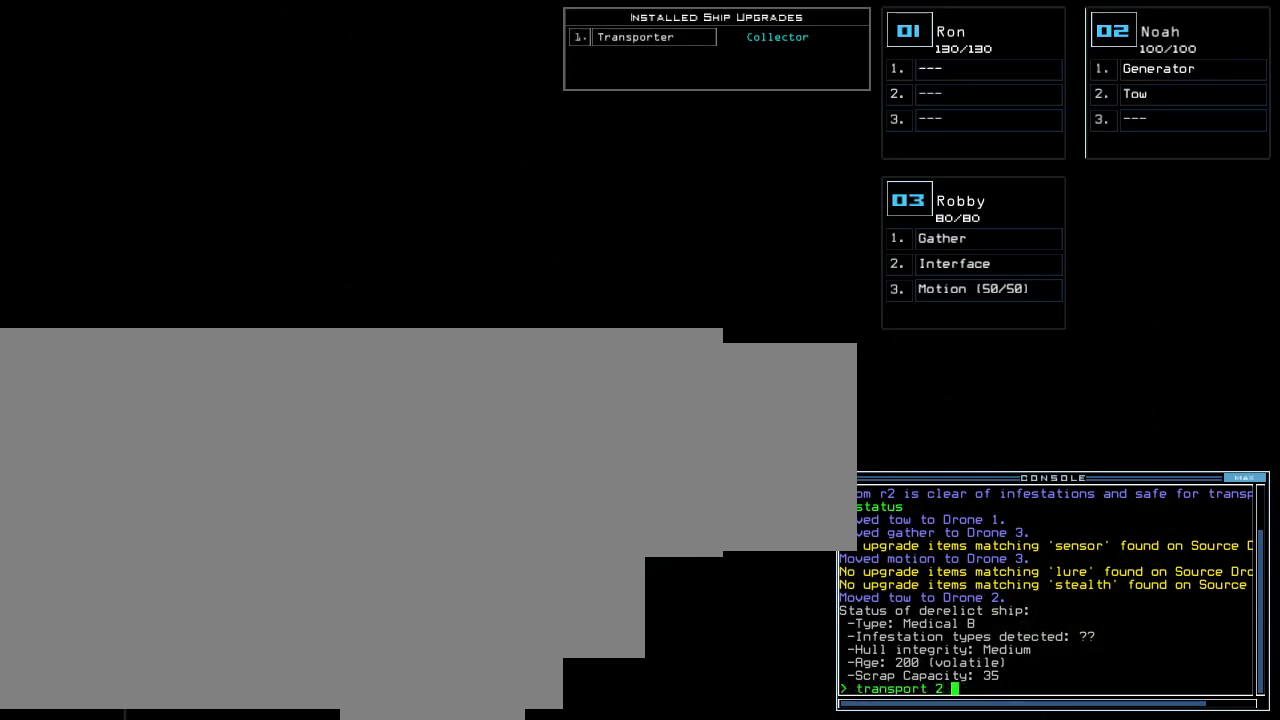
{"keys": ["2"], "events": [[60, "3", "down"], [160, "3", "up"], [420, "2", "down"]]}
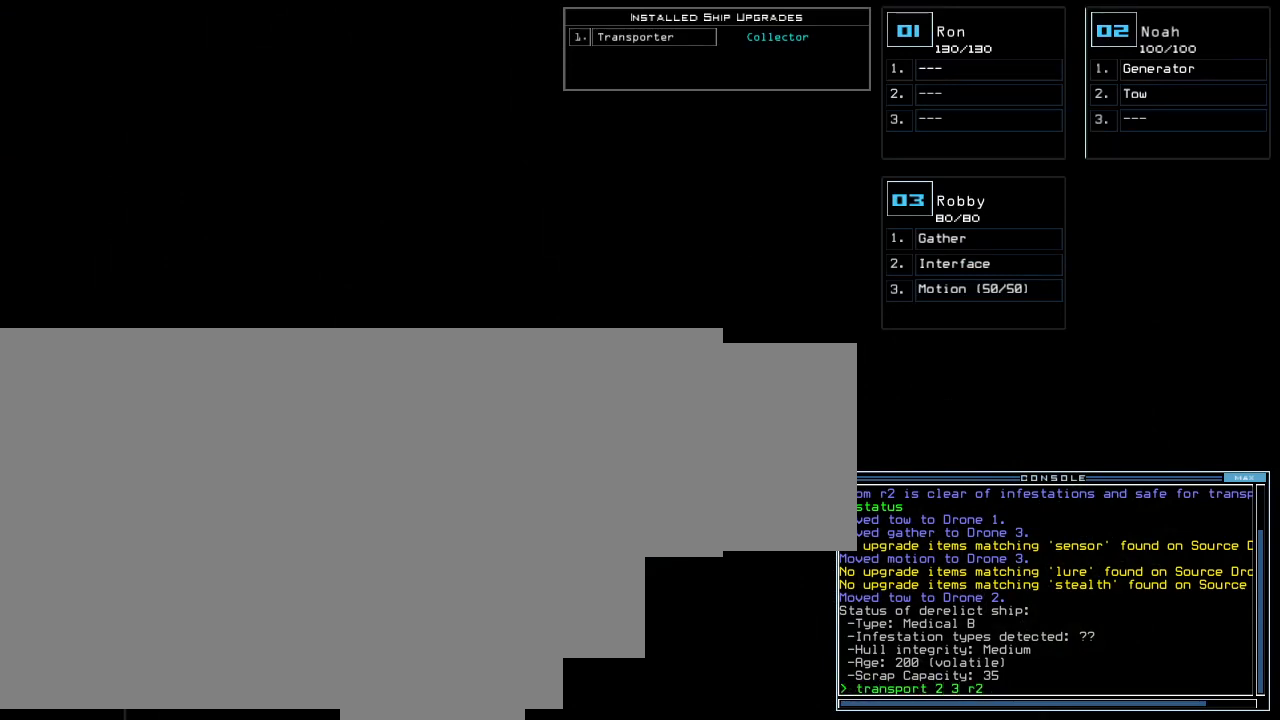
{"keys": [], "events": [[20, "2", "up"]]}
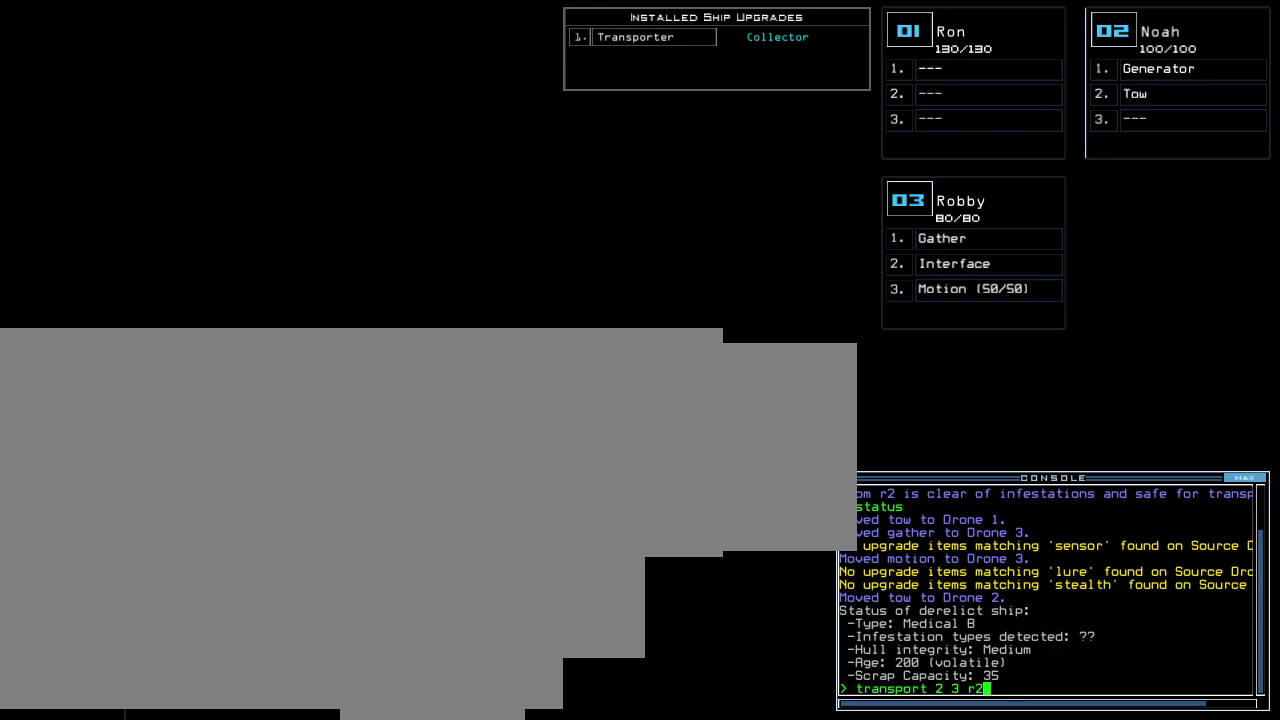
{"keys": [], "events": []}
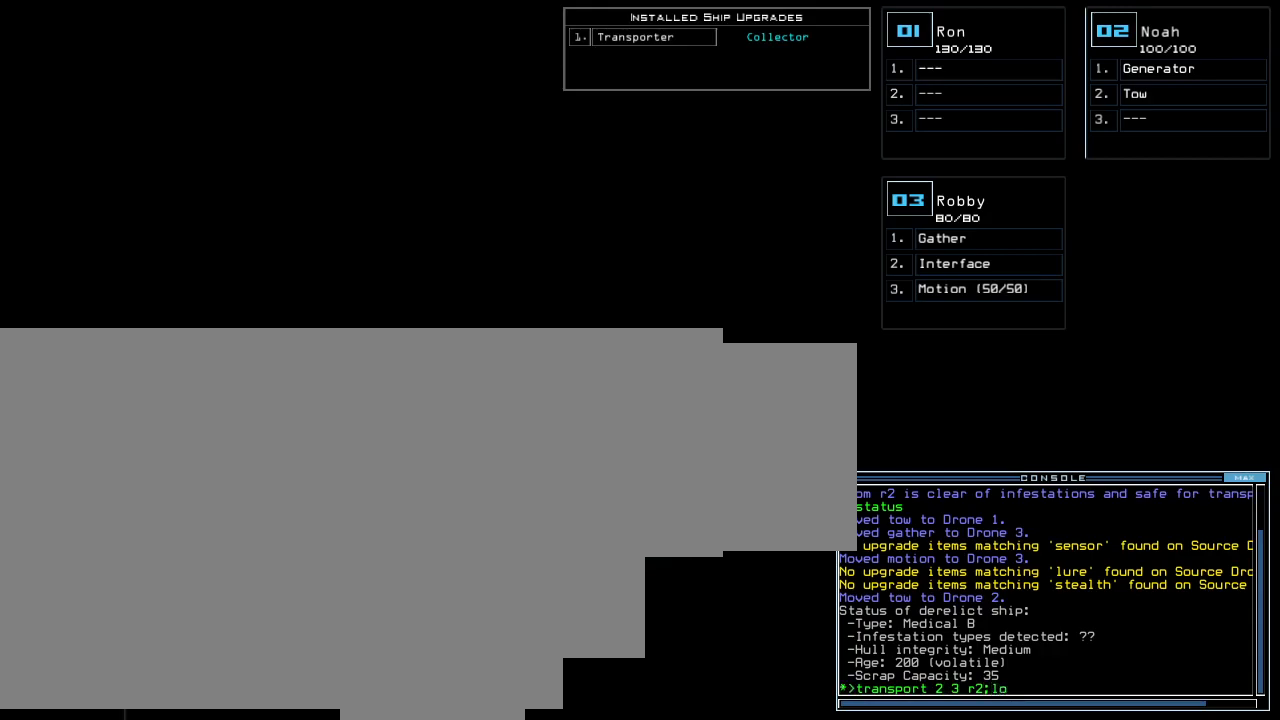
{"keys": [], "events": []}
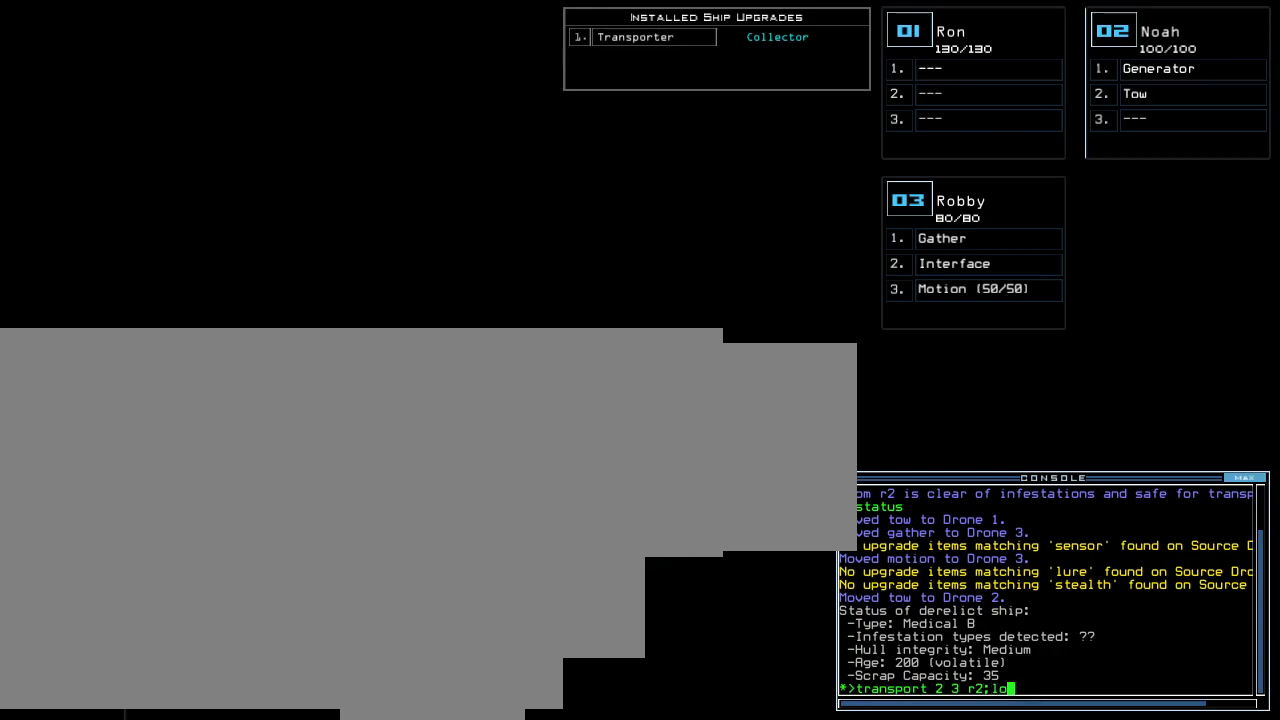
{"keys": [], "events": []}
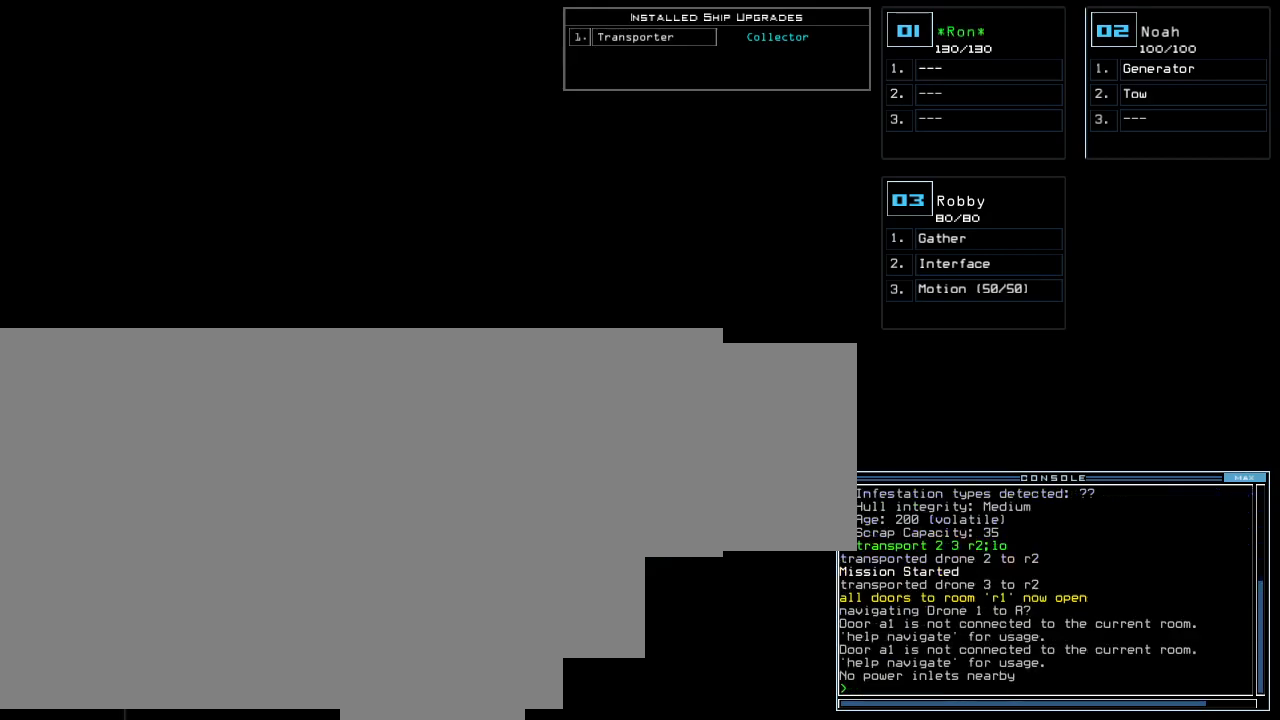
{"keys": ["2"], "events": [[440, "2", "down"]]}
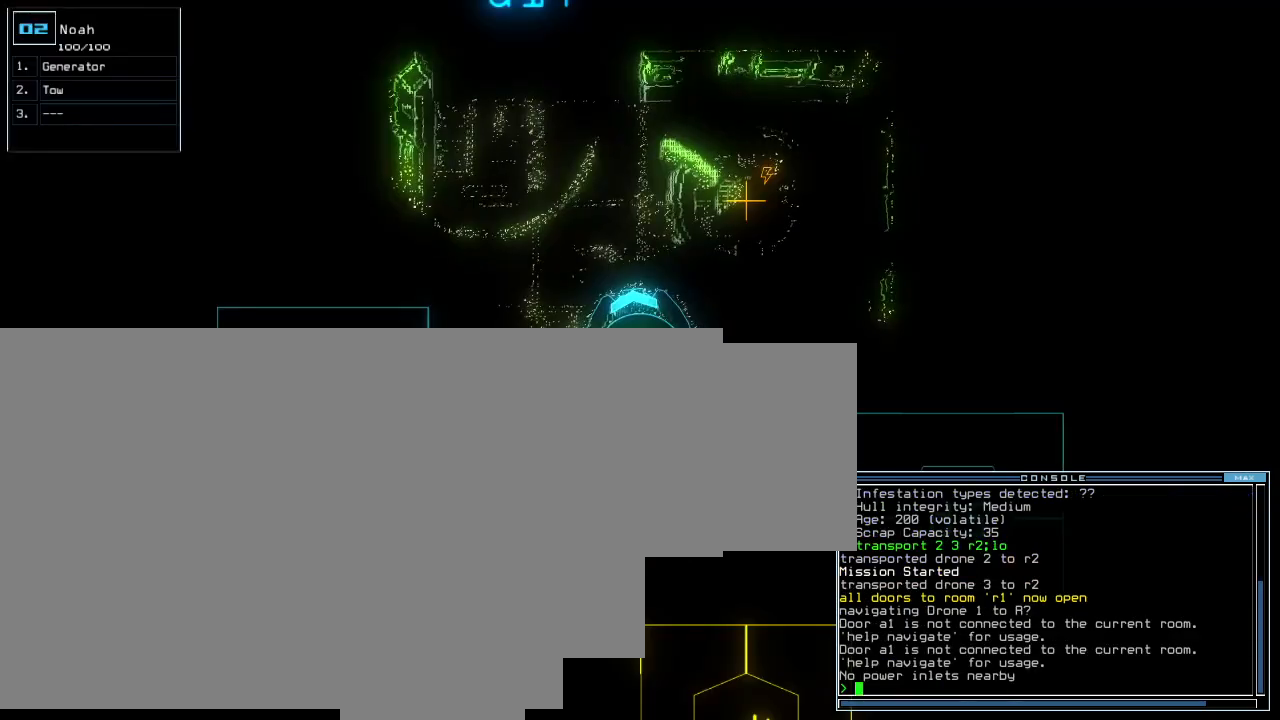
{"keys": [], "events": [[20, "2", "up"]]}
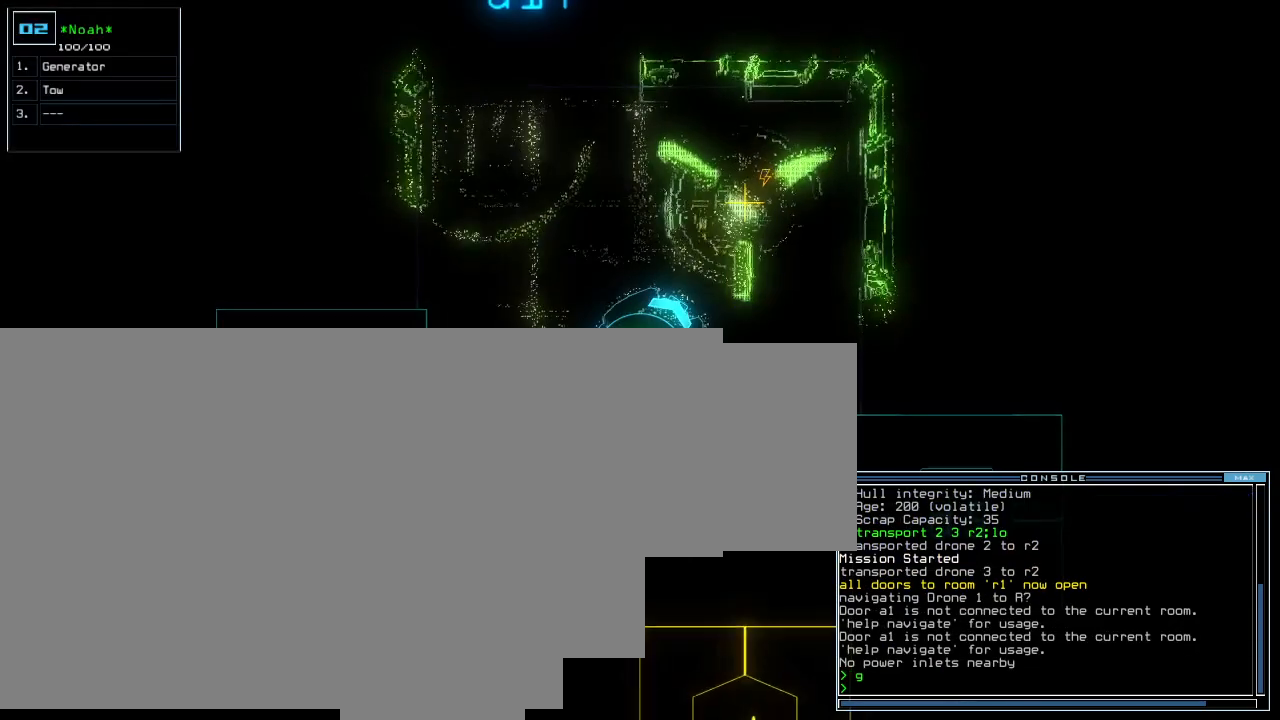
{"keys": [], "events": [[80, "3", "down"], [160, "3", "up"]]}
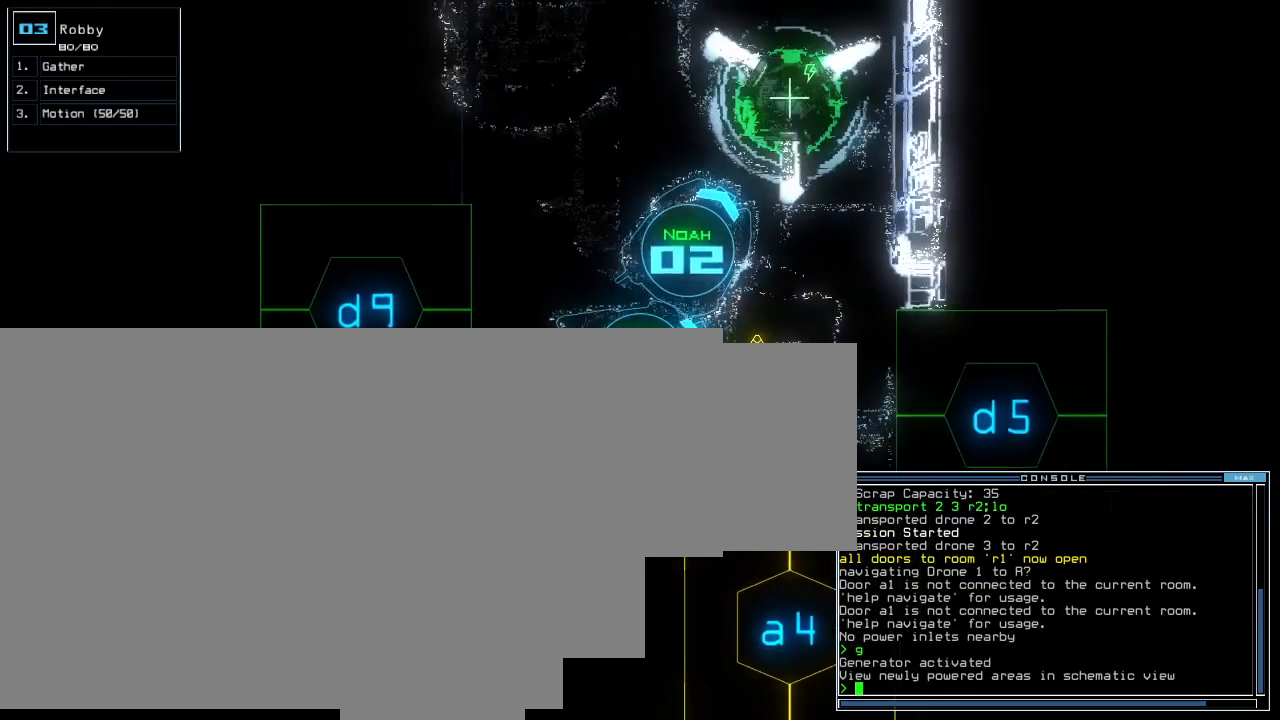
{"keys": [], "events": []}
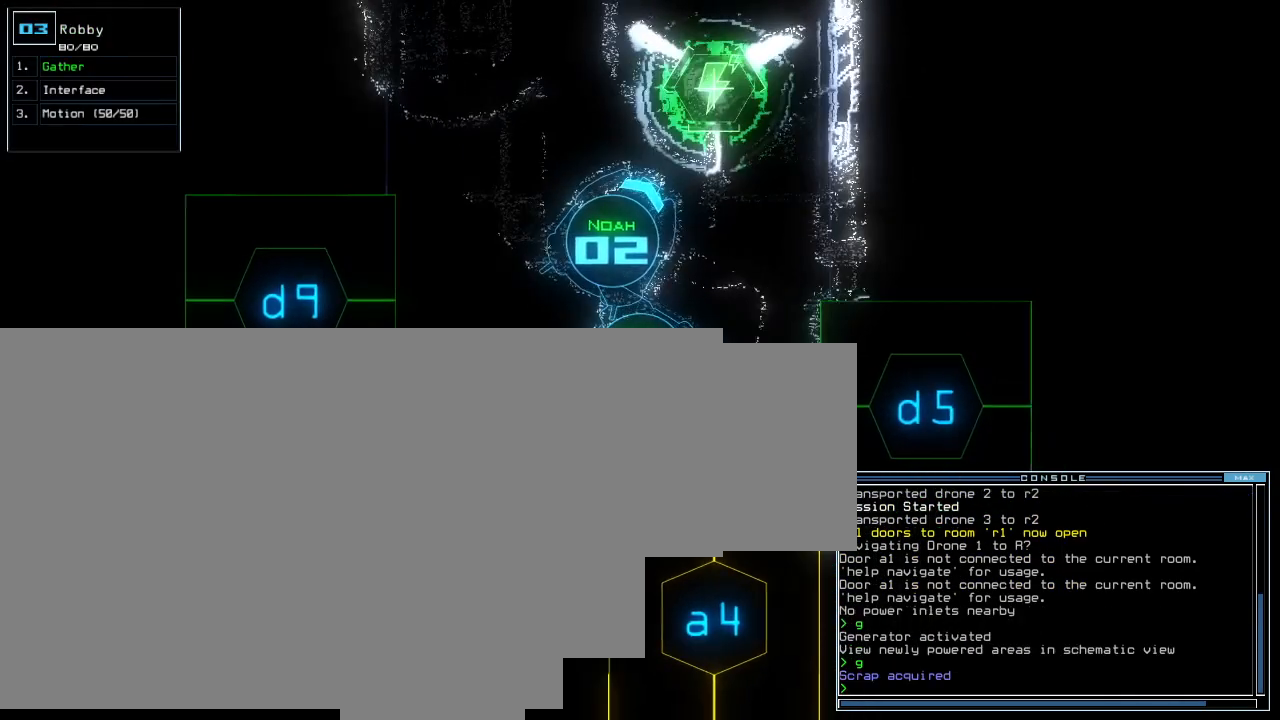
{"keys": ["5"], "events": [[480, "5", "down"]]}
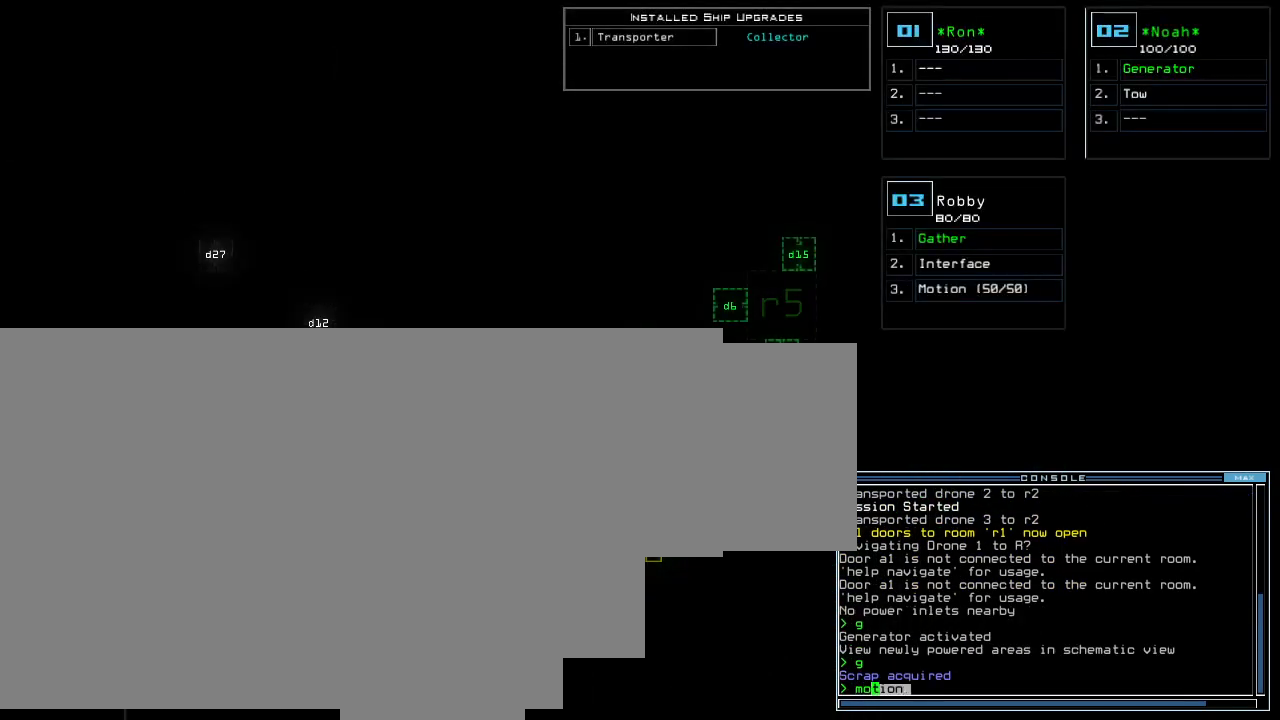
{"keys": [], "events": [[180, "5", "up"]]}
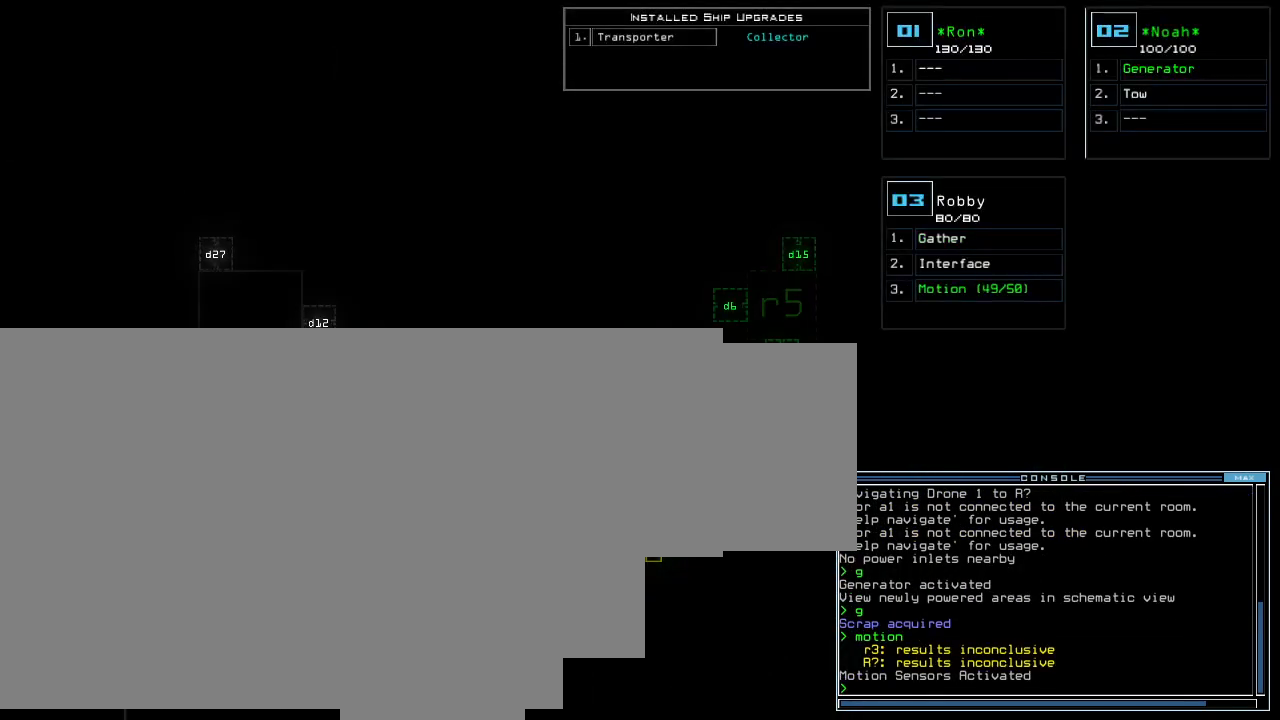
{"keys": [], "events": []}
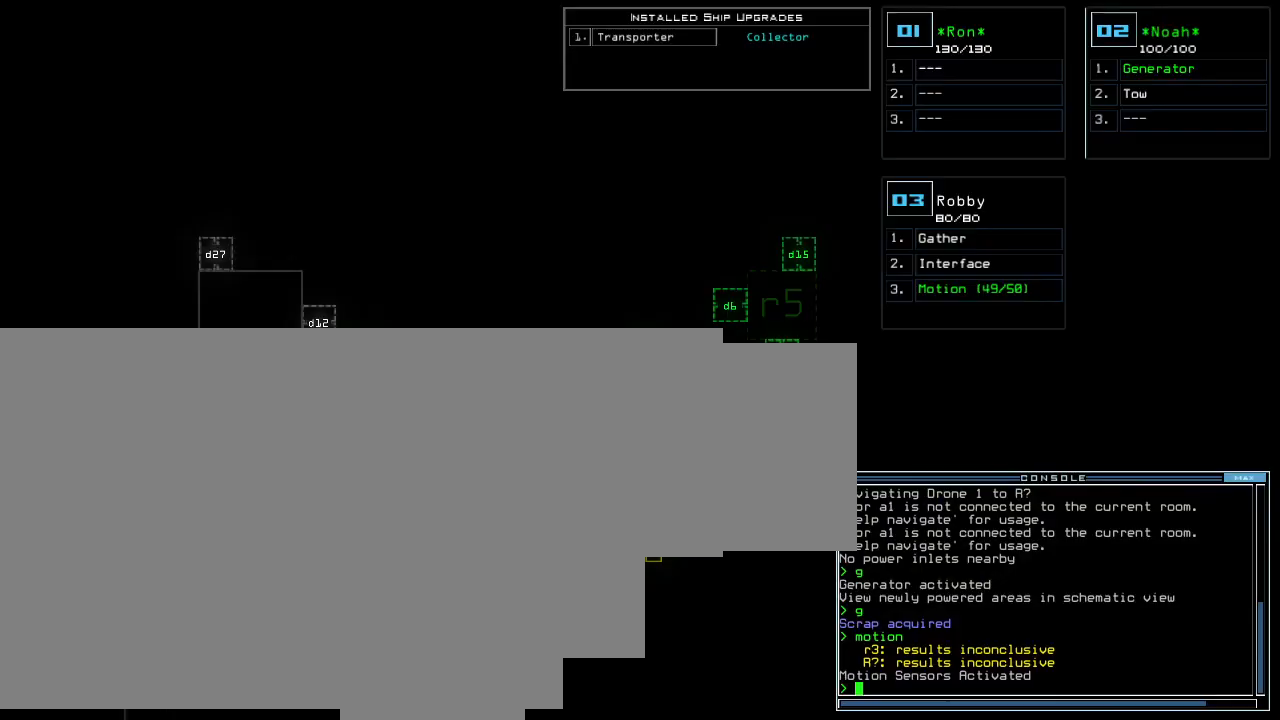
{"keys": [], "events": [[40, "1", "down"], [120, "1", "up"]]}